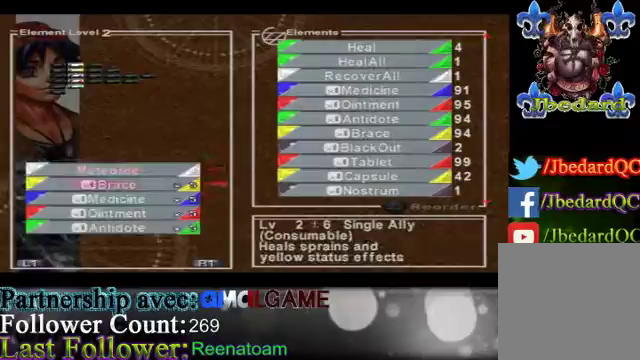
Gameplay with a controller (Xbox layout); each line is a JSON object with the inputs held at the frame after it. "events" lists button and stick changes between this image and that frame as [ms after this image, input, new state], when the widget could be followed in between. Not read: L3 R3.
{"buttons": [], "left_stick": "center", "right_stick": "center", "events": [[100, "left_stick", "left"], [300, "left_stick", "center"]]}
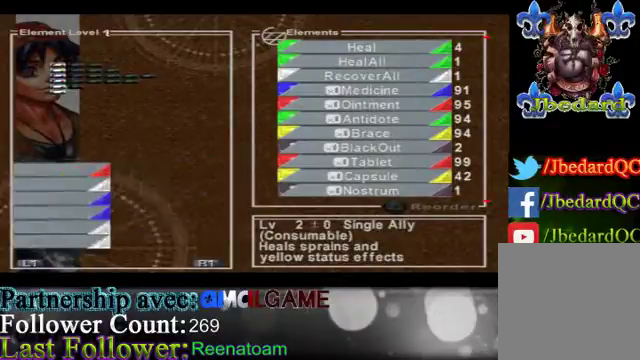
{"buttons": [], "left_stick": "center", "right_stick": "center", "events": []}
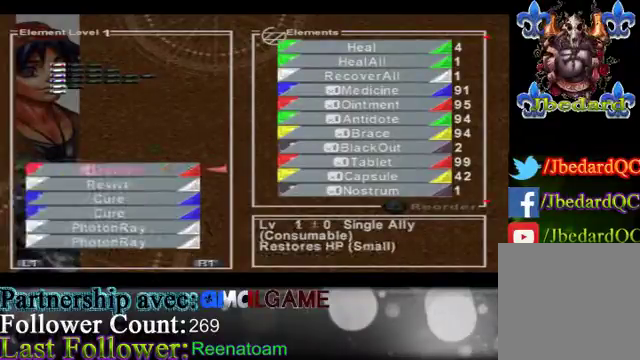
{"buttons": [], "left_stick": "center", "right_stick": "center", "events": []}
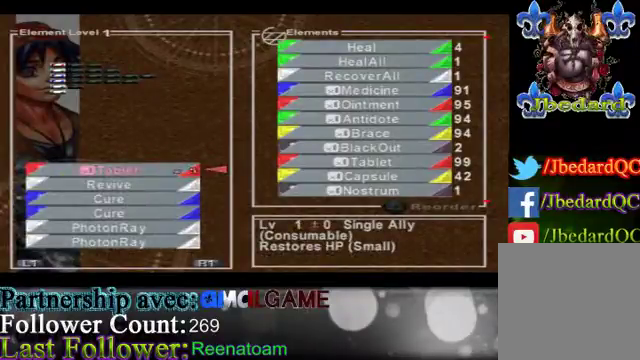
{"buttons": [], "left_stick": "center", "right_stick": "center", "events": []}
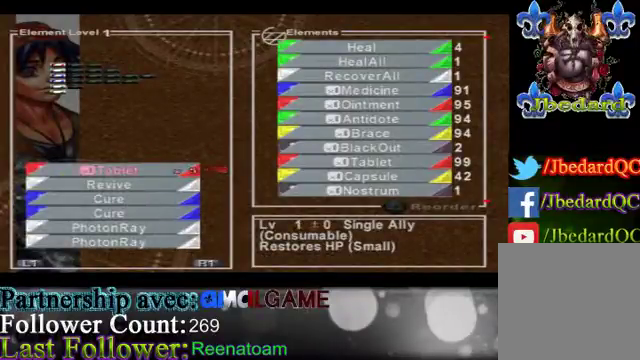
{"buttons": ["R1"], "left_stick": "center", "right_stick": "center", "events": [[400, "R1", "down"]]}
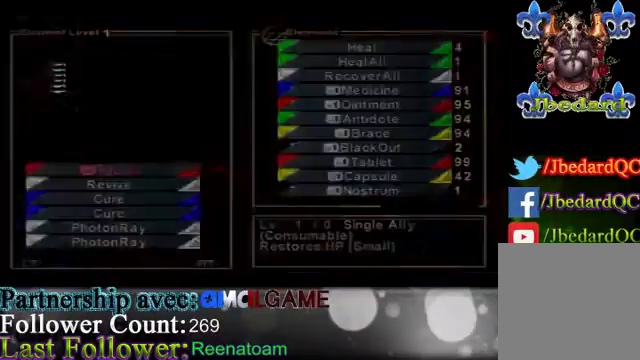
{"buttons": [], "left_stick": "center", "right_stick": "center", "events": [[67, "R1", "up"]]}
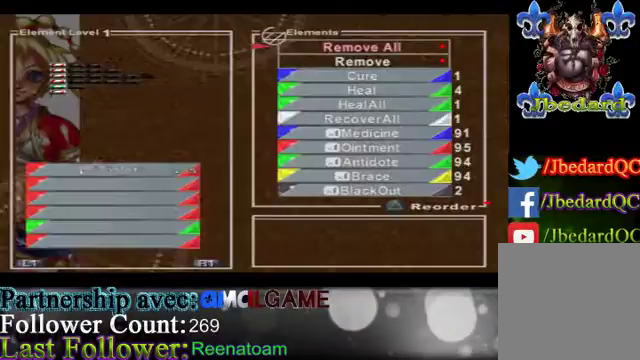
{"buttons": [], "left_stick": "center", "right_stick": "center", "events": []}
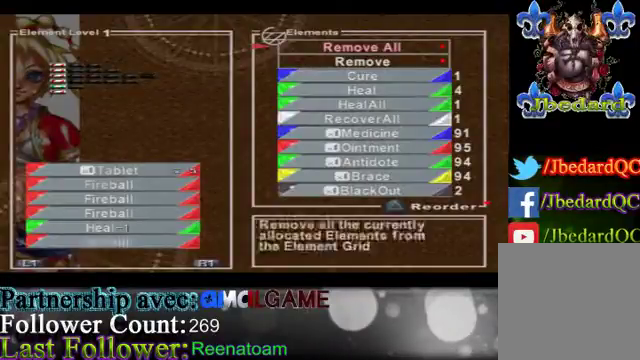
{"buttons": [], "left_stick": "right", "right_stick": "center", "events": [[33, "left_stick", "left"], [200, "left_stick", "center"], [433, "left_stick", "right"]]}
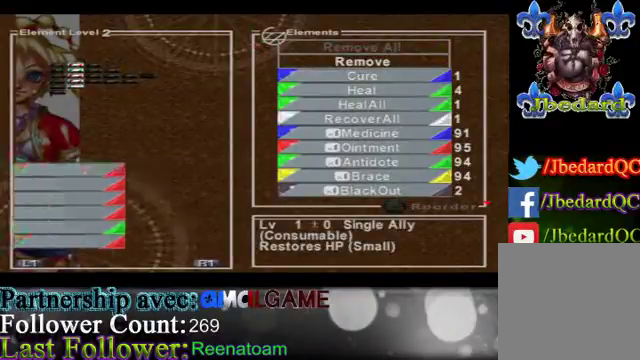
{"buttons": [], "left_stick": "center", "right_stick": "center", "events": [[167, "left_stick", "center"]]}
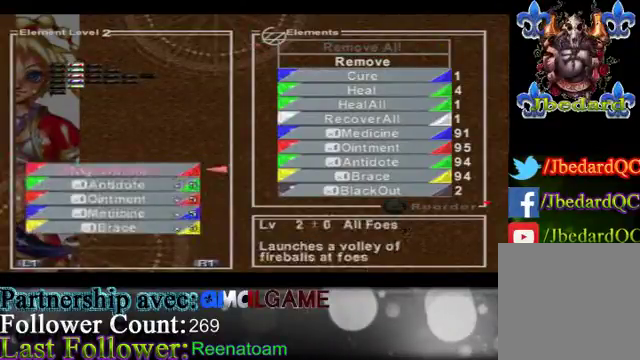
{"buttons": [], "left_stick": "right", "right_stick": "center", "events": [[67, "left_stick", "right"], [233, "left_stick", "center"], [433, "left_stick", "right"]]}
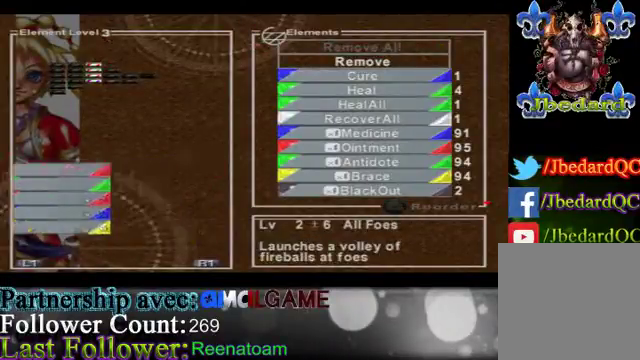
{"buttons": [], "left_stick": "center", "right_stick": "center", "events": [[100, "left_stick", "center"]]}
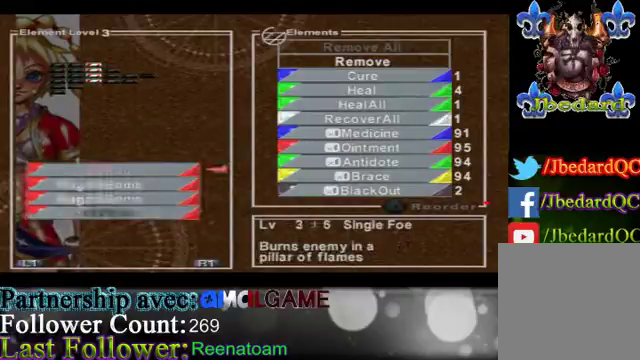
{"buttons": [], "left_stick": "center", "right_stick": "center", "events": [[200, "left_stick", "right"], [367, "left_stick", "center"]]}
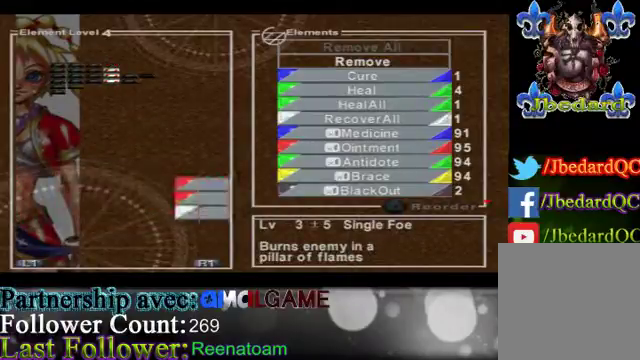
{"buttons": [], "left_stick": "center", "right_stick": "center", "events": []}
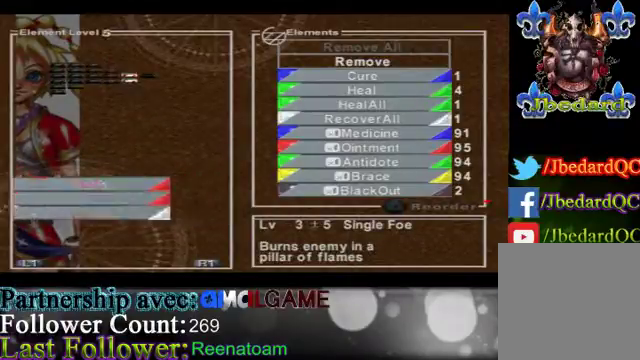
{"buttons": [], "left_stick": "center", "right_stick": "center", "events": [[33, "left_stick", "right"], [200, "left_stick", "center"]]}
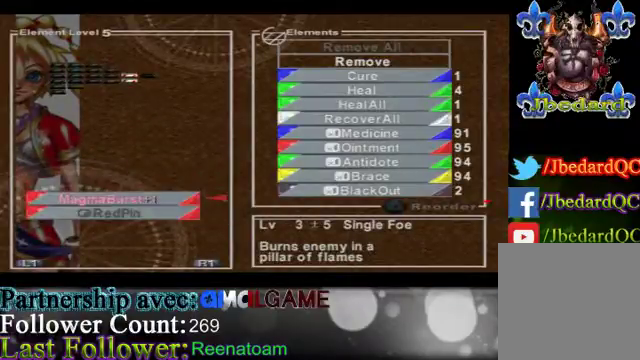
{"buttons": [], "left_stick": "center", "right_stick": "center", "events": []}
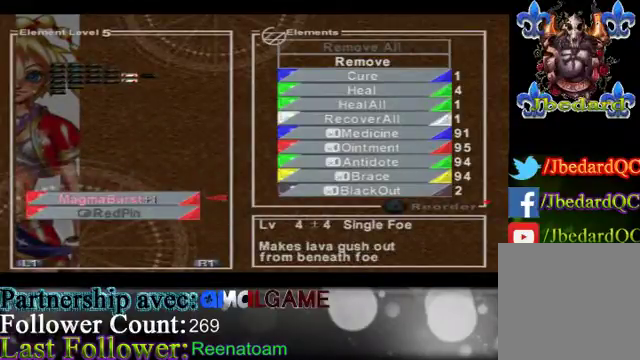
{"buttons": [], "left_stick": "center", "right_stick": "center", "events": []}
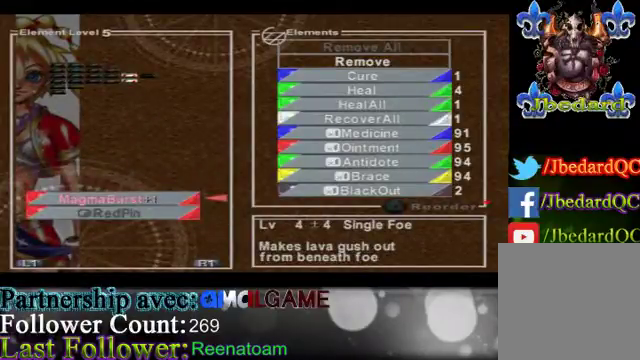
{"buttons": [], "left_stick": "center", "right_stick": "center", "events": [[167, "left_stick", "left"], [500, "left_stick", "center"]]}
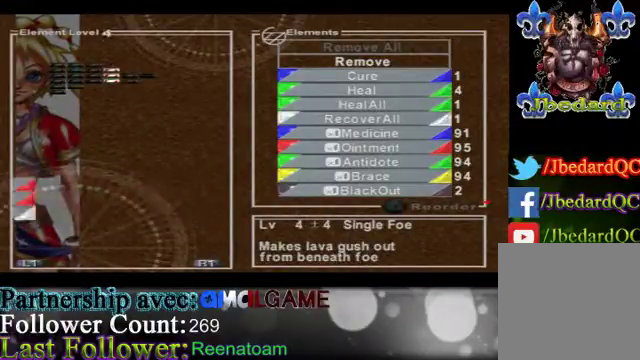
{"buttons": [], "left_stick": "center", "right_stick": "center", "events": []}
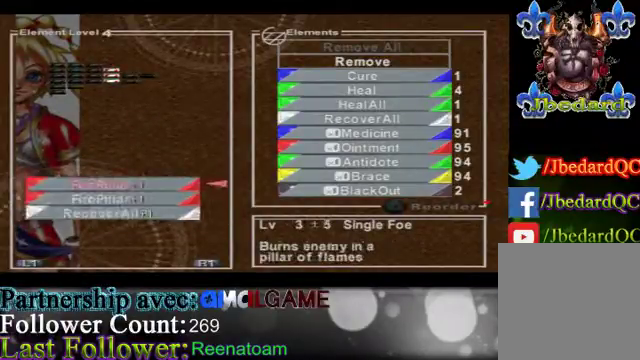
{"buttons": [], "left_stick": "left", "right_stick": "center", "events": [[367, "left_stick", "left"]]}
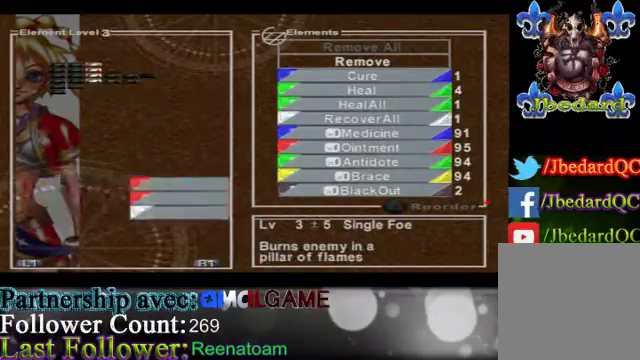
{"buttons": [], "left_stick": "center", "right_stick": "center", "events": [[167, "left_stick", "center"]]}
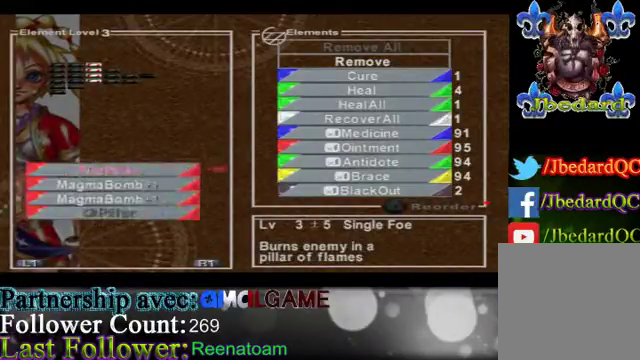
{"buttons": [], "left_stick": "center", "right_stick": "center", "events": []}
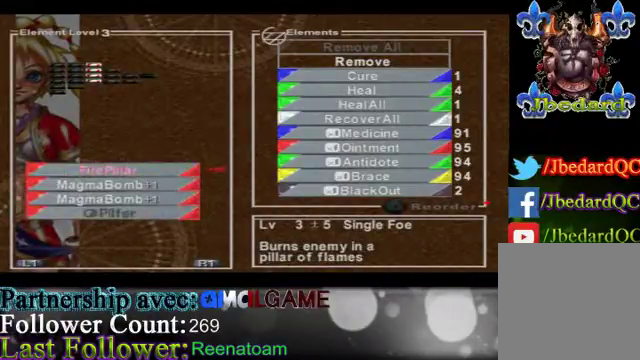
{"buttons": [], "left_stick": "center", "right_stick": "center", "events": [[67, "left_stick", "down"], [300, "left_stick", "center"]]}
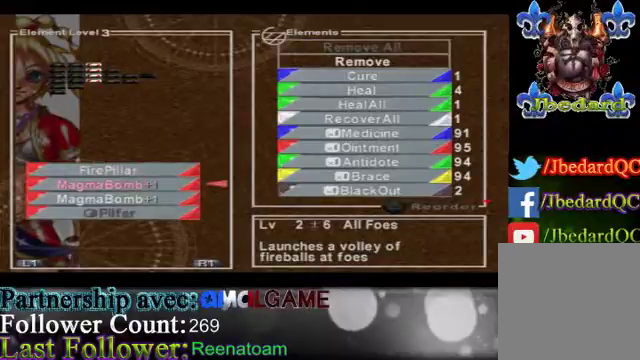
{"buttons": [], "left_stick": "center", "right_stick": "center", "events": []}
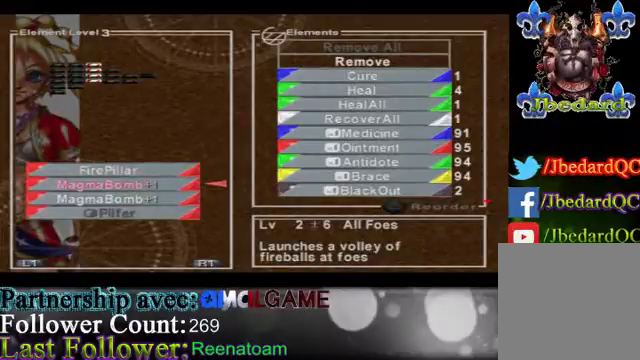
{"buttons": [], "left_stick": "center", "right_stick": "center", "events": [[133, "left_stick", "right"], [367, "left_stick", "center"]]}
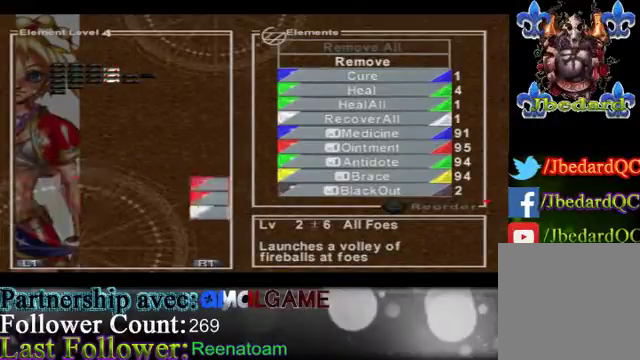
{"buttons": [], "left_stick": "right", "right_stick": "center", "events": [[433, "left_stick", "right"]]}
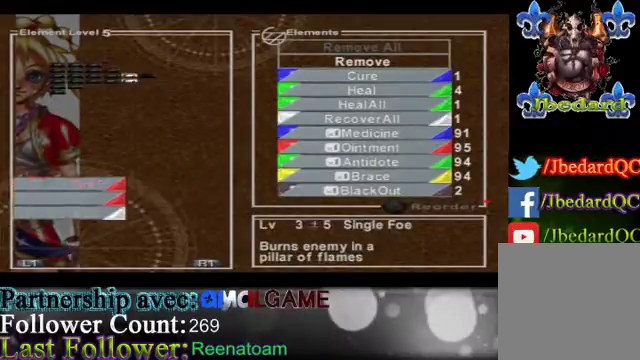
{"buttons": [], "left_stick": "center", "right_stick": "center", "events": [[167, "left_stick", "center"]]}
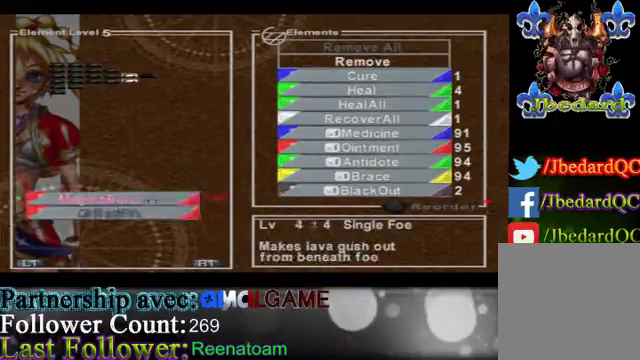
{"buttons": [], "left_stick": "right", "right_stick": "center", "events": [[300, "left_stick", "right"]]}
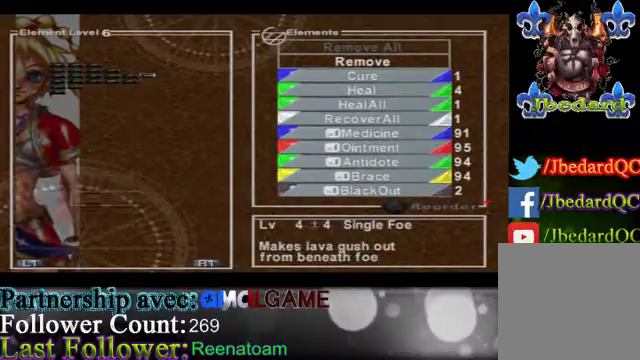
{"buttons": [], "left_stick": "left", "right_stick": "center", "events": [[33, "left_stick", "center"], [467, "left_stick", "left"]]}
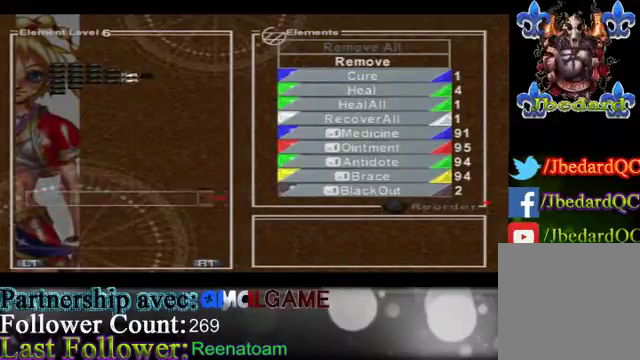
{"buttons": [], "left_stick": "center", "right_stick": "center", "events": [[300, "left_stick", "center"]]}
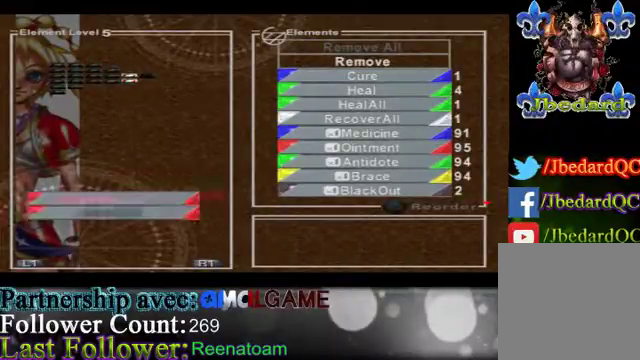
{"buttons": [], "left_stick": "left", "right_stick": "center", "events": [[333, "left_stick", "left"]]}